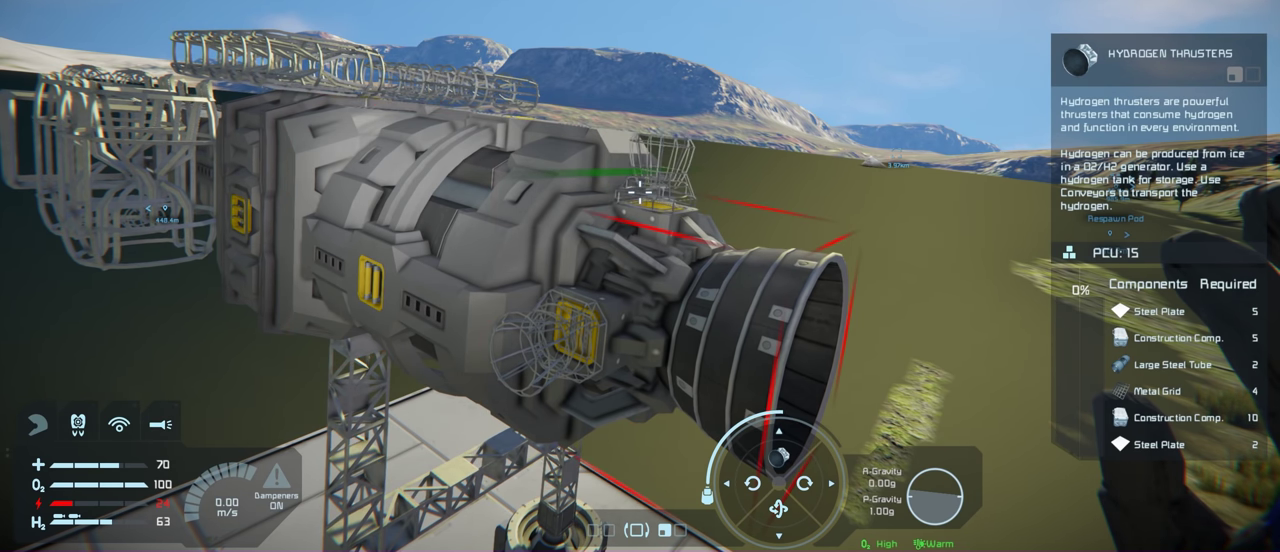
Gameplay with a controller (Xbox layout); each line is a JSON object with the inputs held at the frame after it (dt_ms = milliseconds from this image to that frame). "events" lists button and stick changes between this image and that frame as [ms after this image, input, new state], when the widget could be followed in between.
{"dt_ms": 500, "buttons": [], "left_stick": "center", "right_stick": "down-left", "events": [[367, "right_stick", "down-left"]]}
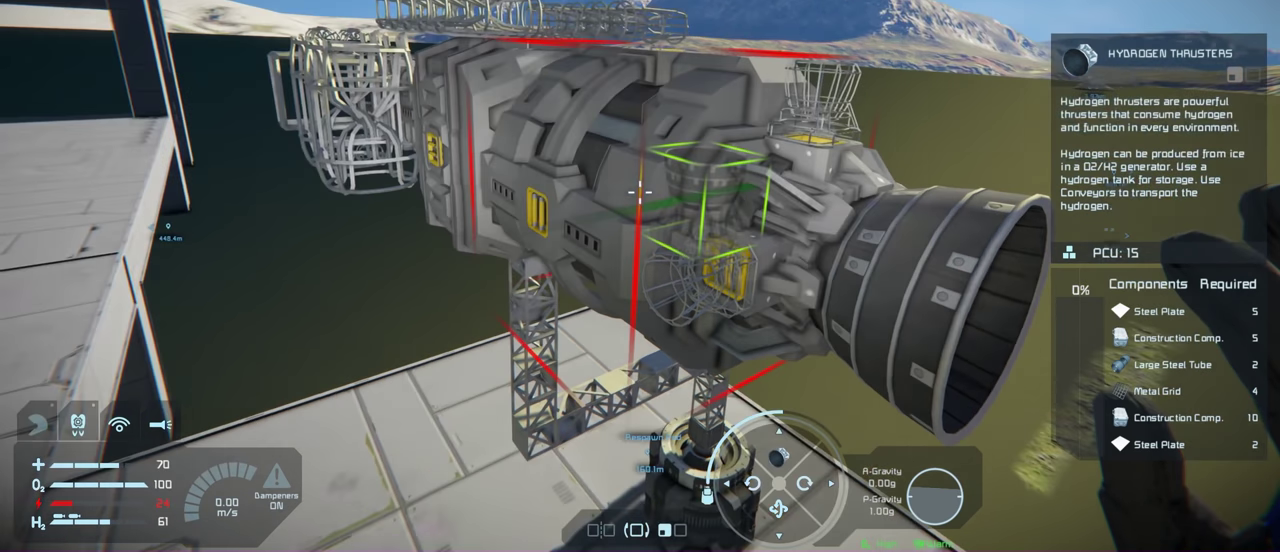
{"dt_ms": 400, "buttons": [], "left_stick": "center", "right_stick": "down-left", "events": [[33, "right_stick", "center"], [283, "right_stick", "down-left"]]}
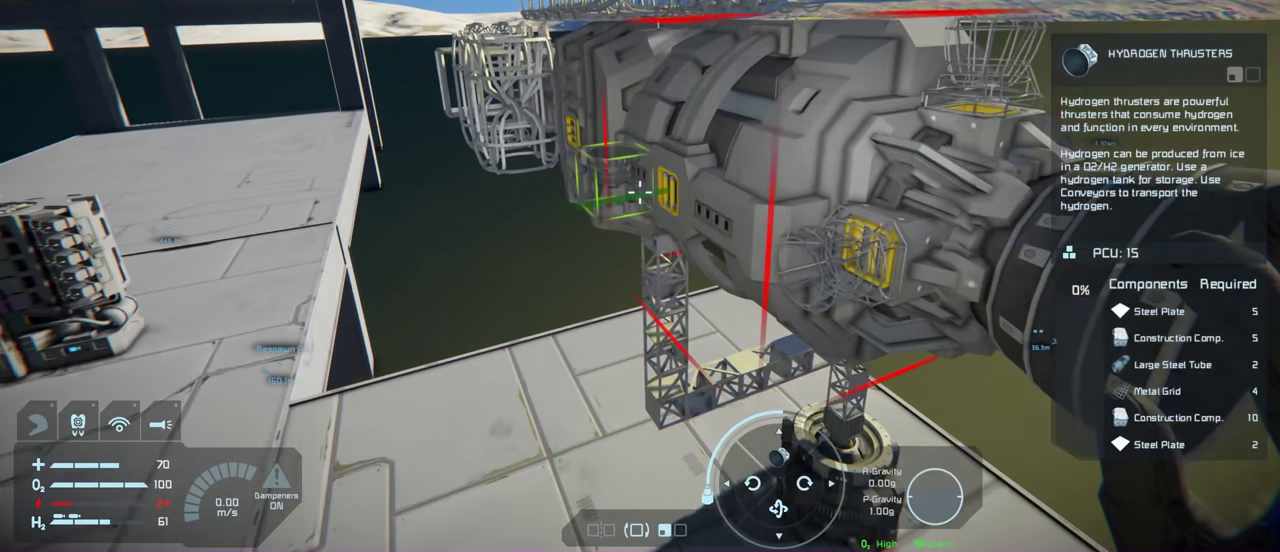
{"dt_ms": 700, "buttons": [], "left_stick": "center", "right_stick": "center", "events": [[33, "right_stick", "center"]]}
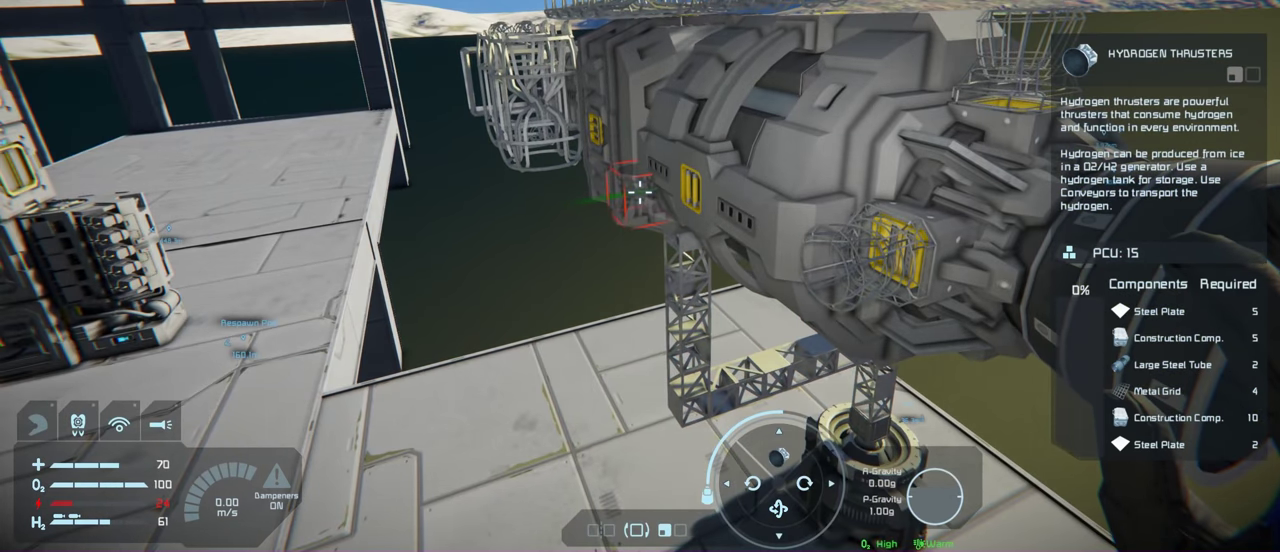
{"dt_ms": 500, "buttons": [], "left_stick": "center", "right_stick": "center", "events": []}
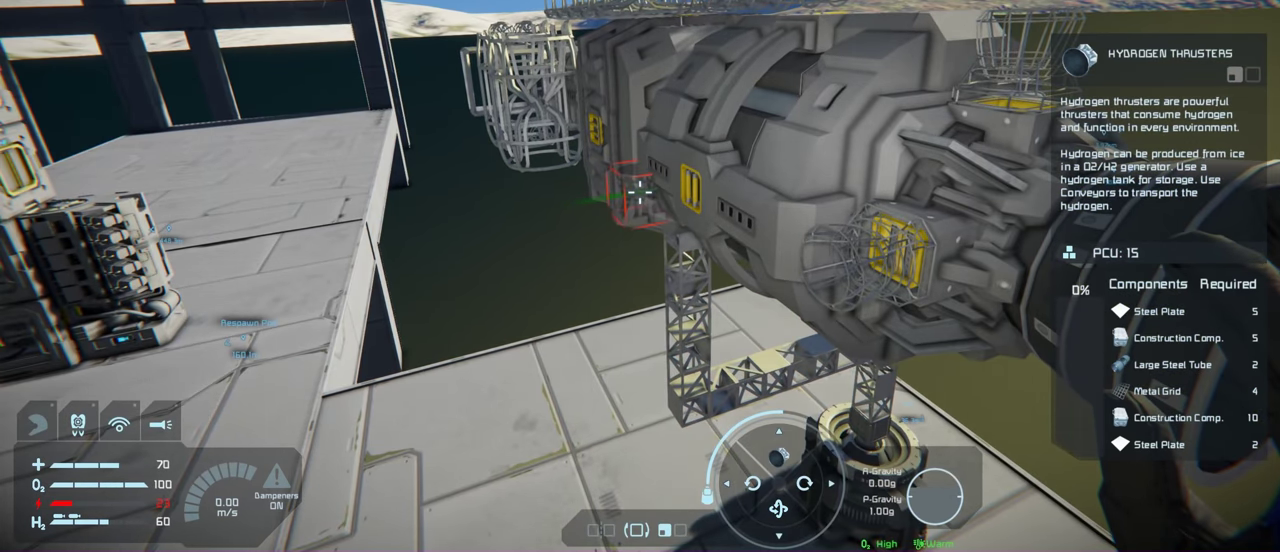
{"dt_ms": 500, "buttons": [], "left_stick": "center", "right_stick": "center", "events": []}
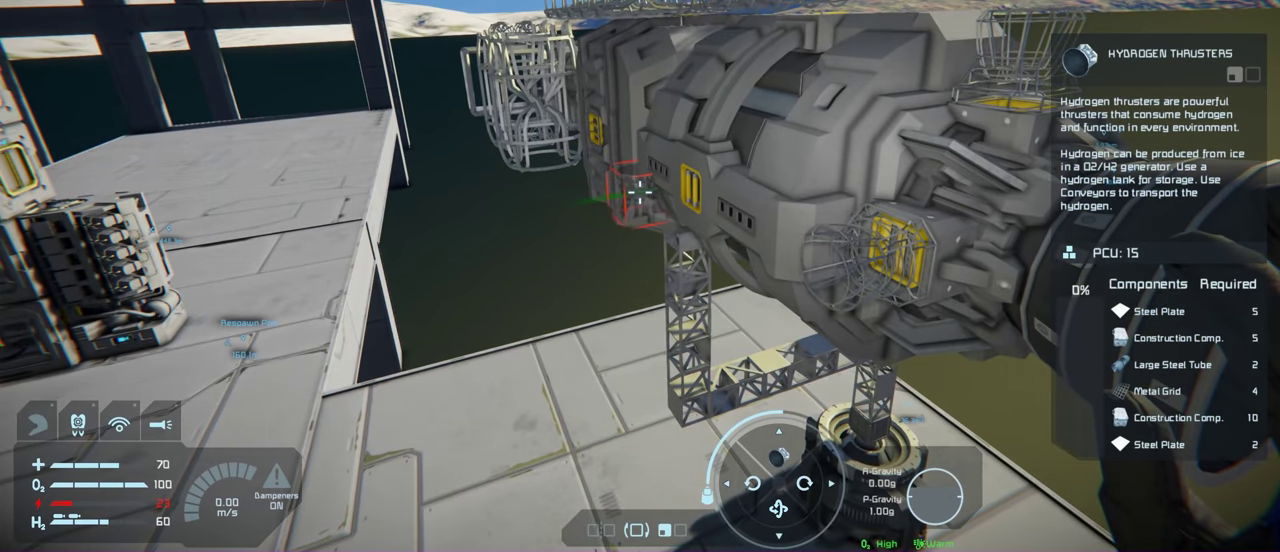
{"dt_ms": 500, "buttons": [], "left_stick": "center", "right_stick": "center", "events": []}
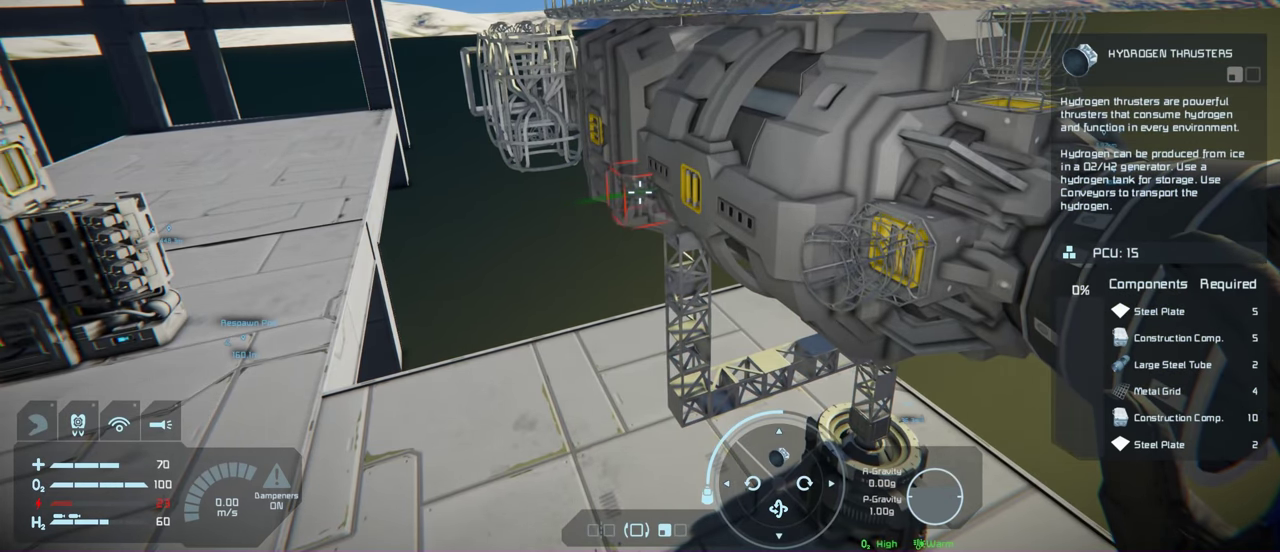
{"dt_ms": 500, "buttons": [], "left_stick": "center", "right_stick": "center", "events": []}
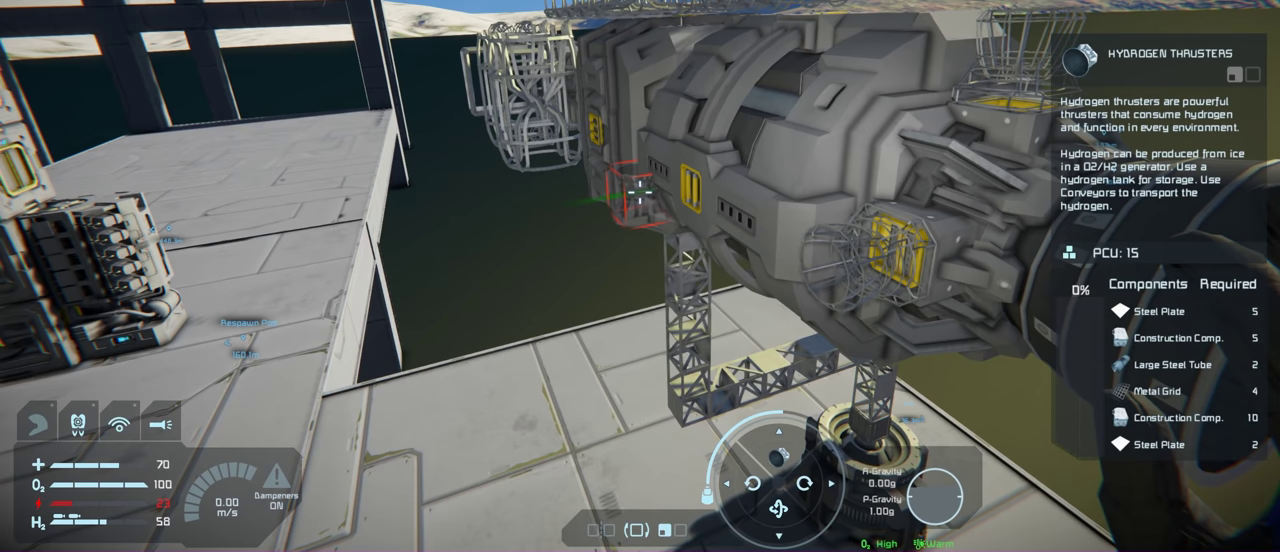
{"dt_ms": 500, "buttons": [], "left_stick": "center", "right_stick": "center", "events": []}
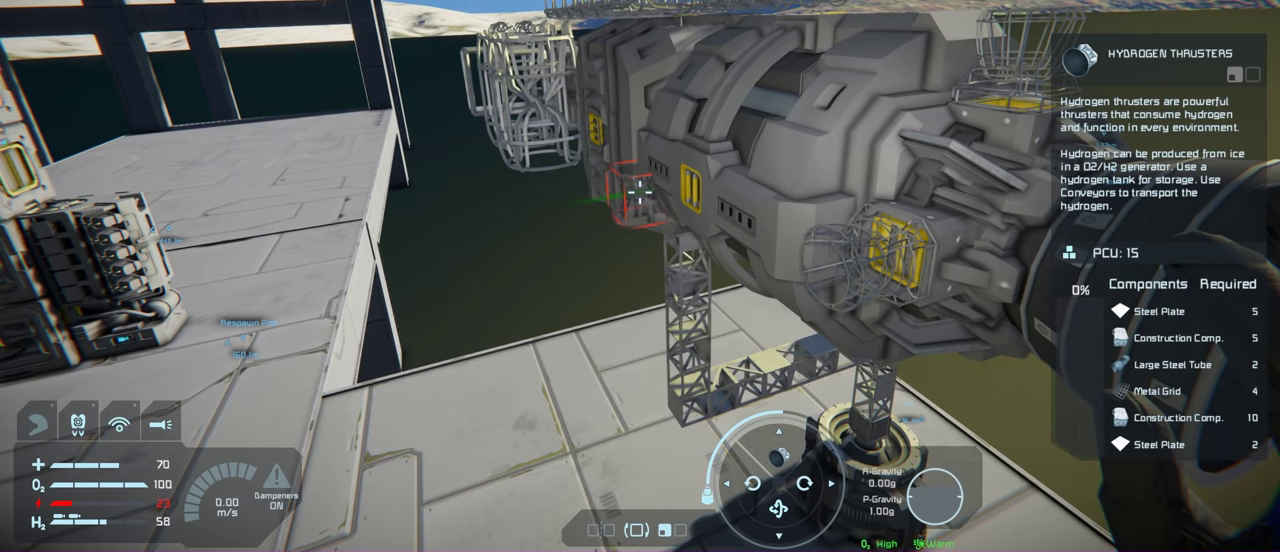
{"dt_ms": 500, "buttons": [], "left_stick": "center", "right_stick": "center", "events": []}
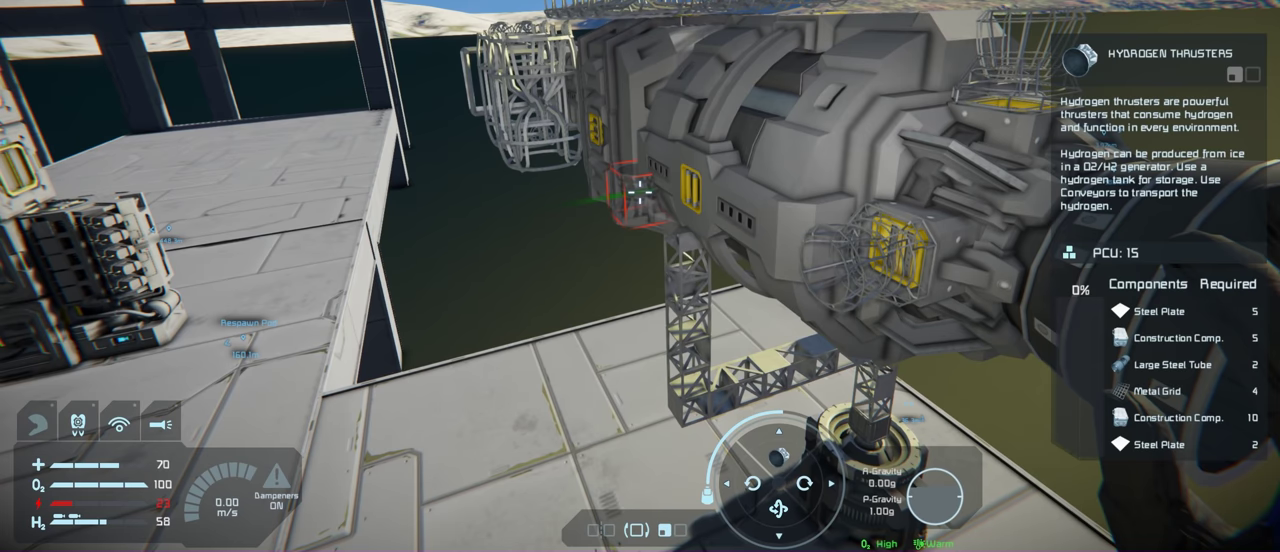
{"dt_ms": 400, "buttons": [], "left_stick": "center", "right_stick": "right", "events": [[367, "right_stick", "right"]]}
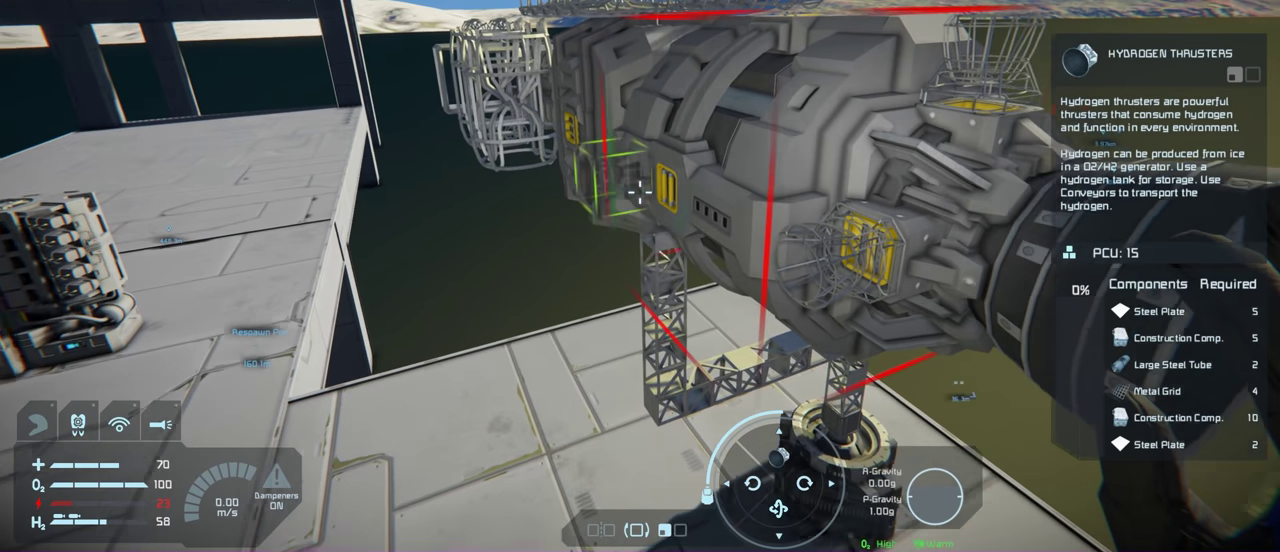
{"dt_ms": 600, "buttons": [], "left_stick": "center", "right_stick": "center", "events": [[17, "right_stick", "center"]]}
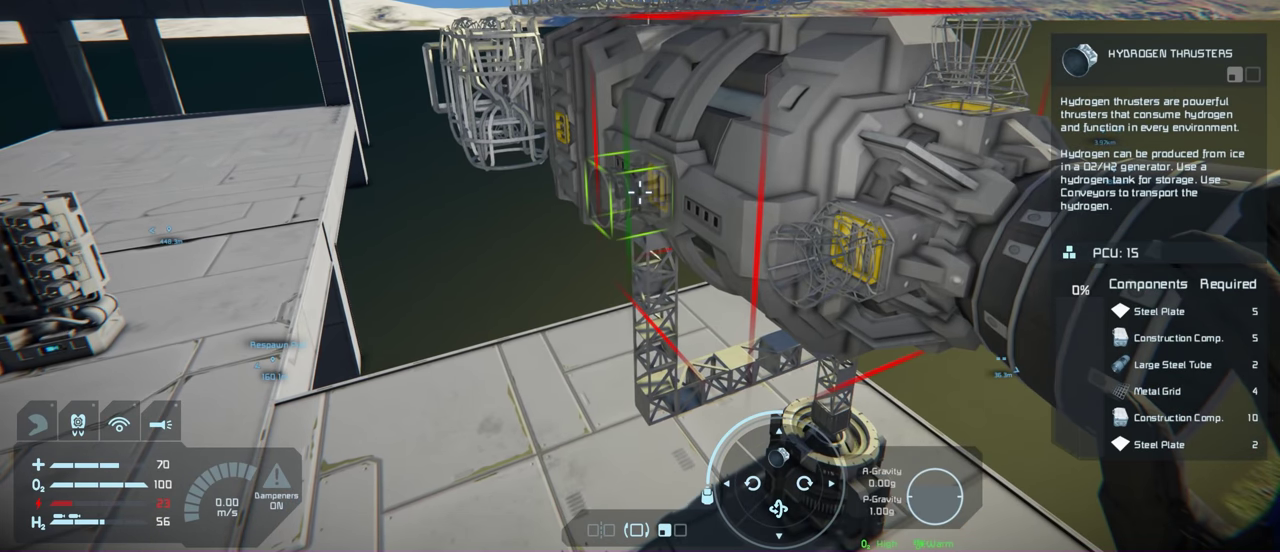
{"dt_ms": 400, "buttons": ["R2"], "left_stick": "center", "right_stick": "center", "events": [[367, "R2", "down"]]}
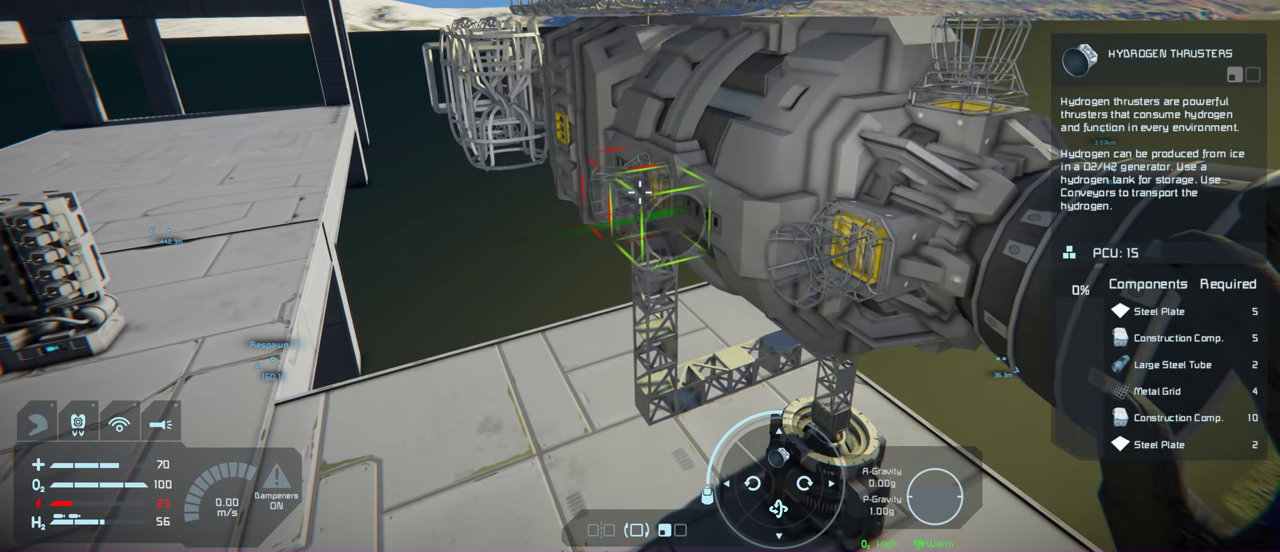
{"dt_ms": 600, "buttons": [], "left_stick": "center", "right_stick": "up-right", "events": [[50, "R2", "up"], [217, "left_stick", "left"], [434, "left_stick", "center"], [584, "right_stick", "up-right"]]}
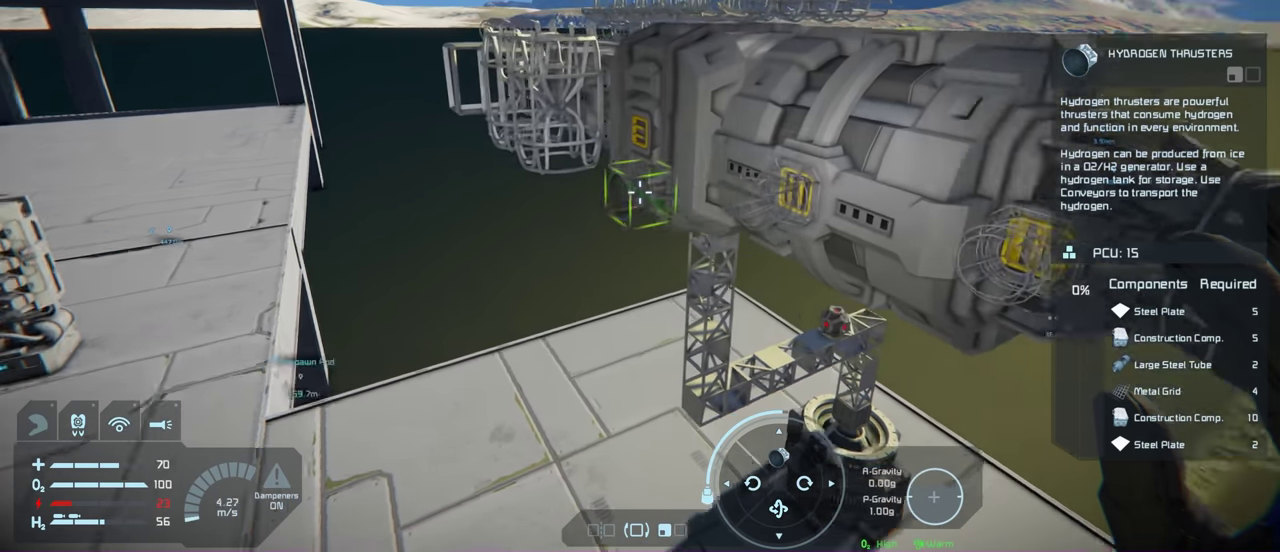
{"dt_ms": 500, "buttons": [], "left_stick": "center", "right_stick": "center", "events": [[67, "right_stick", "center"], [334, "right_stick", "up-right"], [367, "left_stick", "up-left"], [417, "right_stick", "center"], [484, "left_stick", "center"]]}
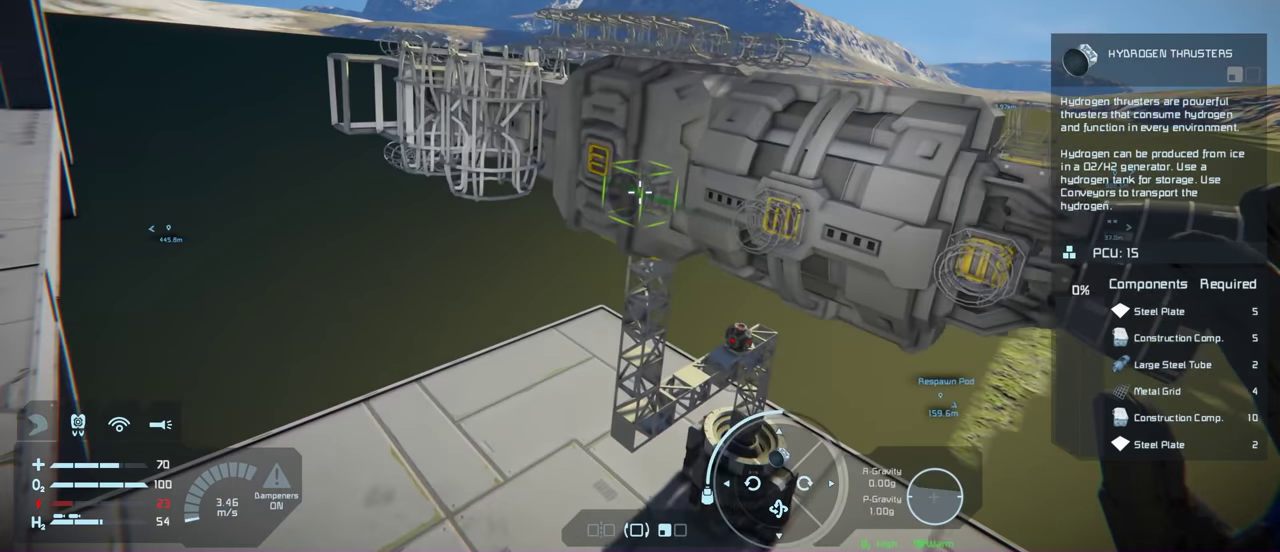
{"dt_ms": 500, "buttons": [], "left_stick": "center", "right_stick": "up-right", "events": [[284, "left_stick", "up"], [400, "left_stick", "center"], [467, "right_stick", "up-right"]]}
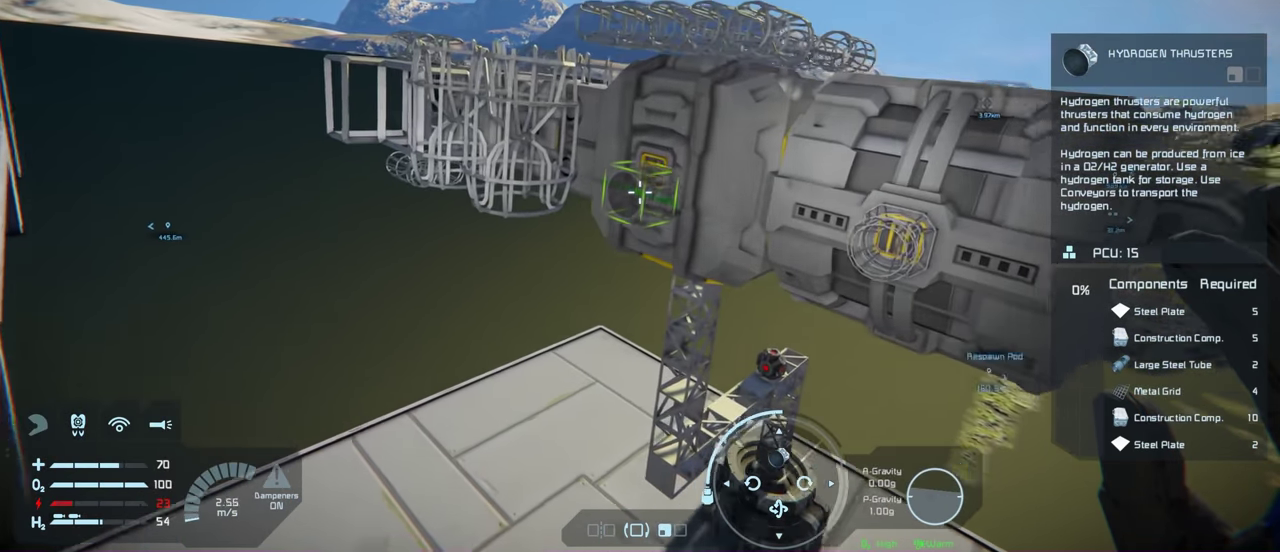
{"dt_ms": 400, "buttons": [], "left_stick": "center", "right_stick": "up-right", "events": [[34, "right_stick", "center"], [384, "right_stick", "up-right"]]}
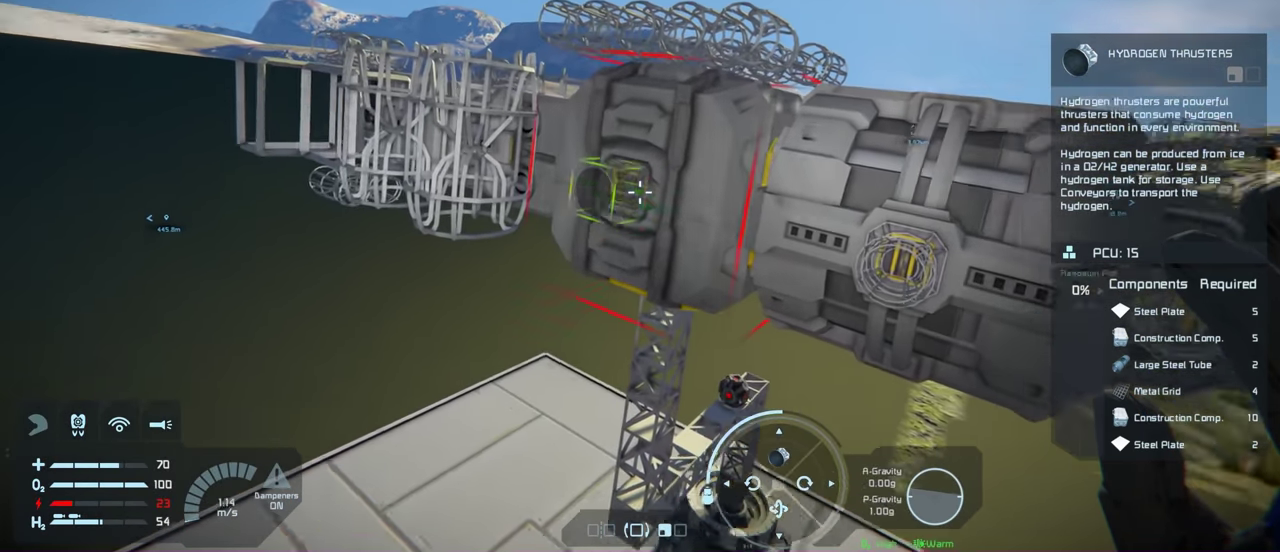
{"dt_ms": 100, "buttons": [], "left_stick": "center", "right_stick": "center", "events": [[34, "right_stick", "center"]]}
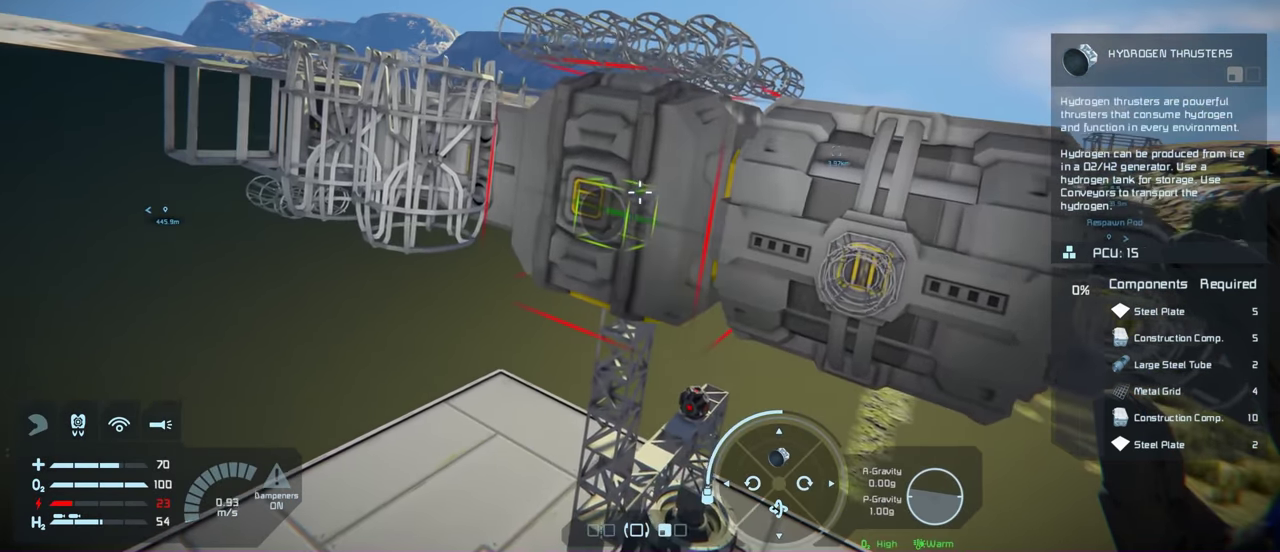
{"dt_ms": 500, "buttons": [], "left_stick": "center", "right_stick": "center", "events": [[350, "right_stick", "left"], [433, "right_stick", "center"]]}
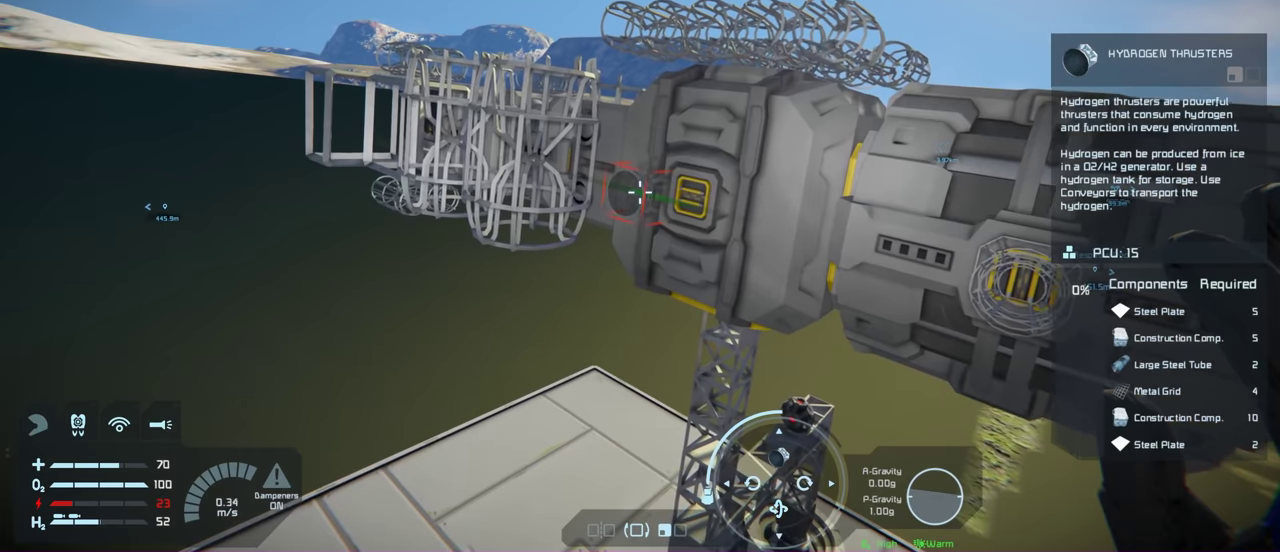
{"dt_ms": 500, "buttons": [], "left_stick": "center", "right_stick": "center", "events": [[300, "right_stick", "right"], [383, "right_stick", "center"]]}
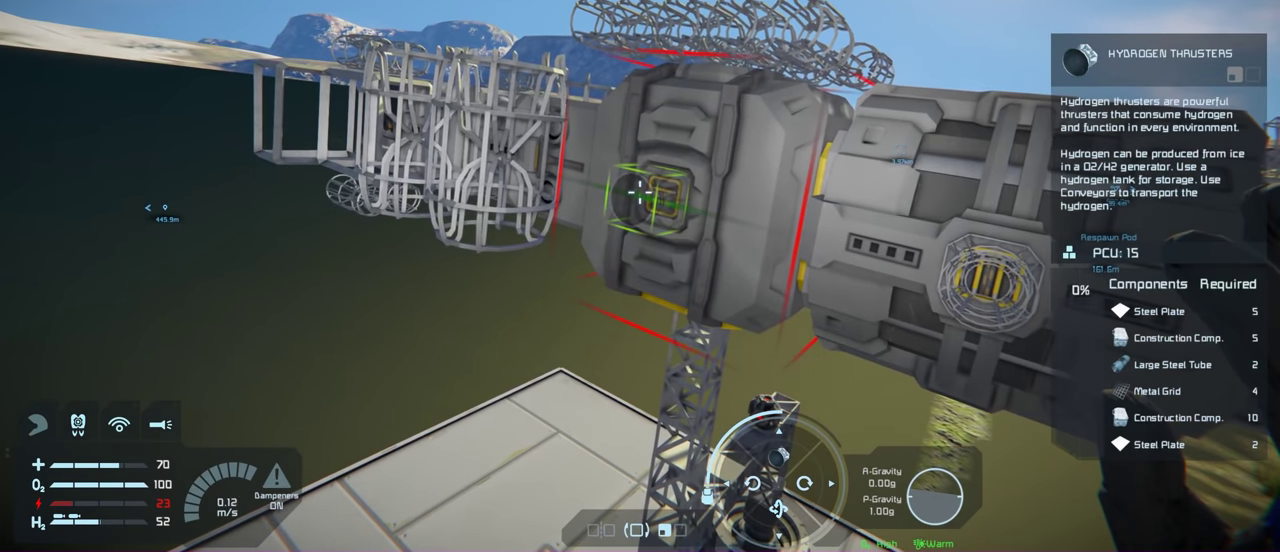
{"dt_ms": 400, "buttons": ["R2"], "left_stick": "center", "right_stick": "center", "events": [[400, "R2", "down"]]}
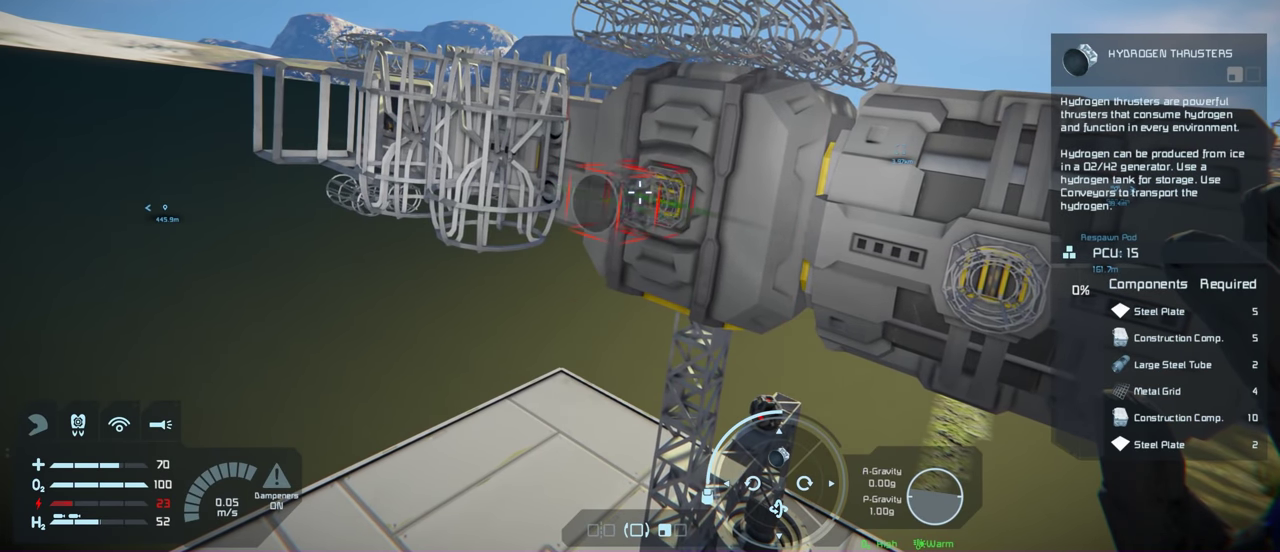
{"dt_ms": 600, "buttons": [], "left_stick": "center", "right_stick": "center", "events": [[50, "R2", "up"], [316, "left_stick", "right"], [533, "left_stick", "center"]]}
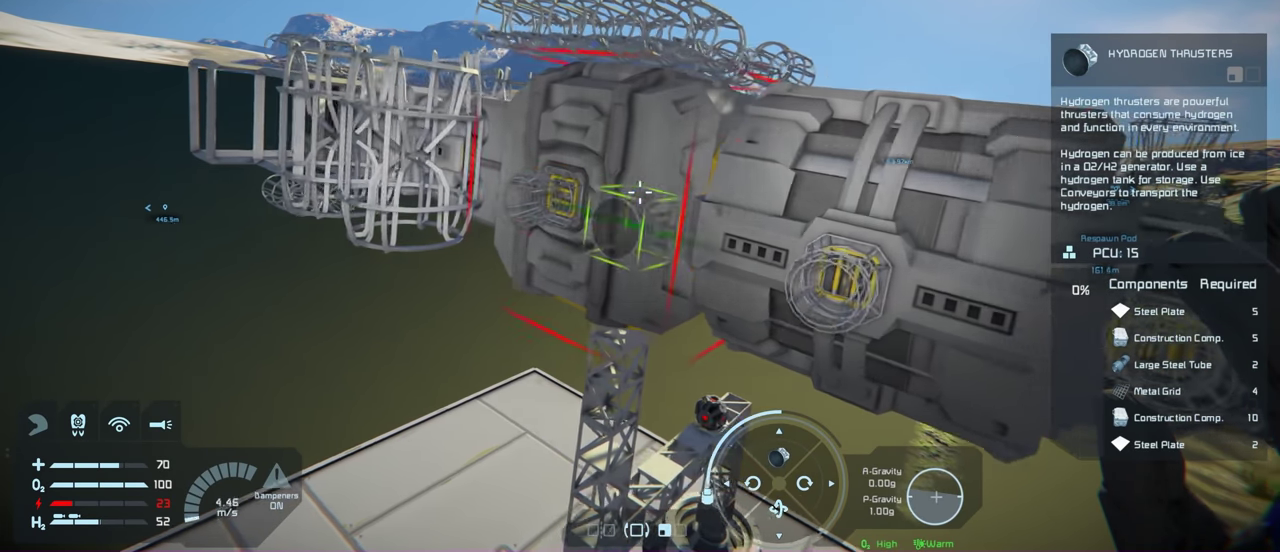
{"dt_ms": 400, "buttons": [], "left_stick": "center", "right_stick": "down", "events": [[350, "right_stick", "down"]]}
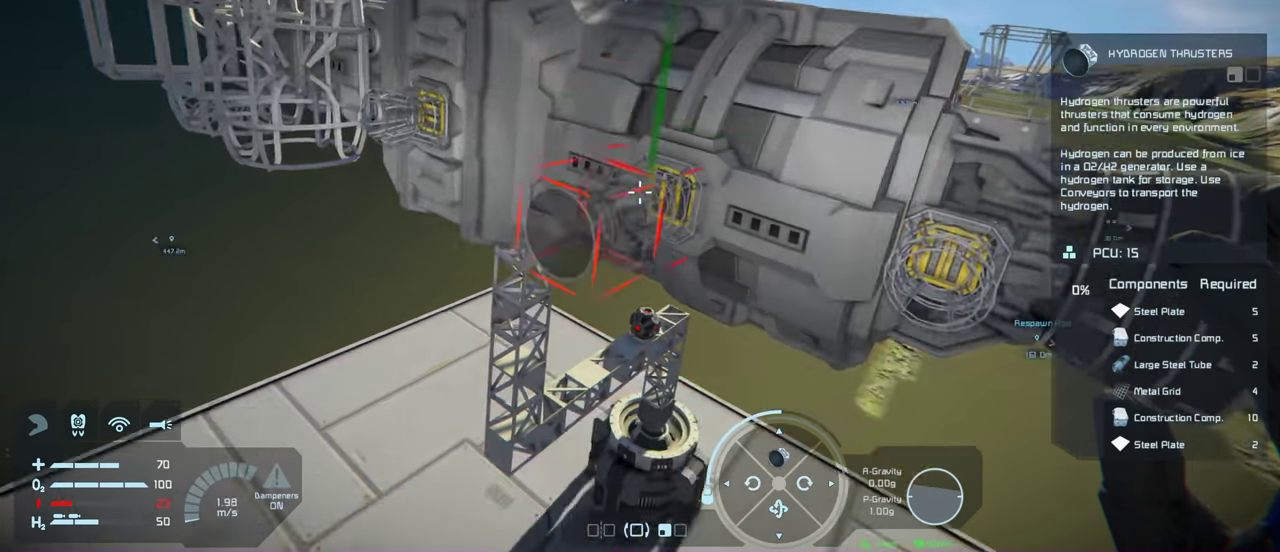
{"dt_ms": 200, "buttons": [], "left_stick": "center", "right_stick": "center", "events": [[166, "right_stick", "center"]]}
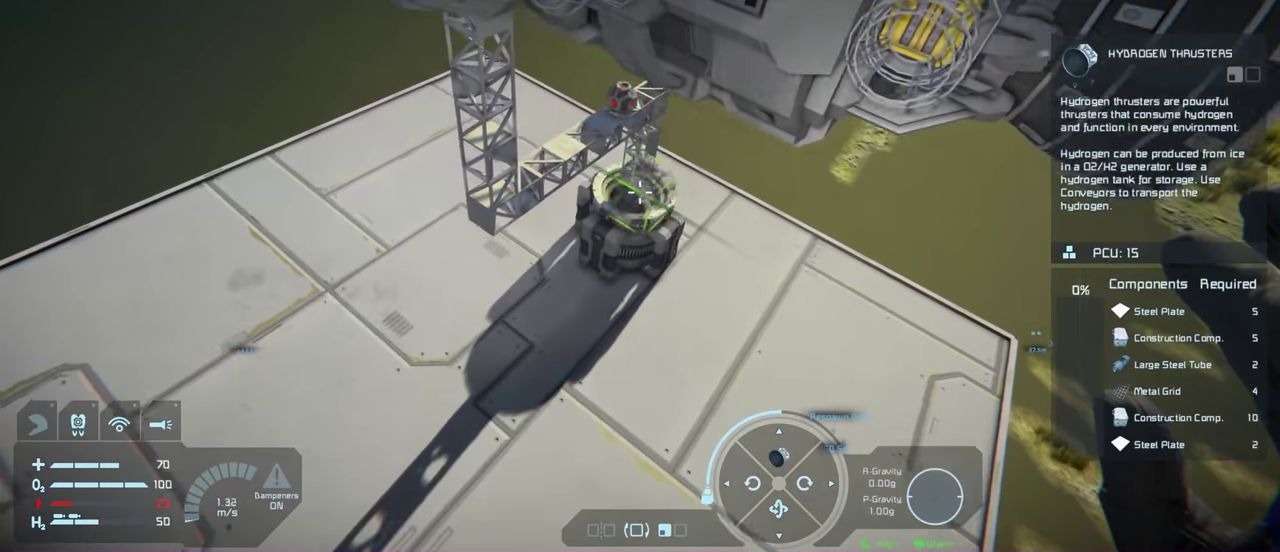
{"dt_ms": 200, "buttons": [], "left_stick": "center", "right_stick": "center", "events": []}
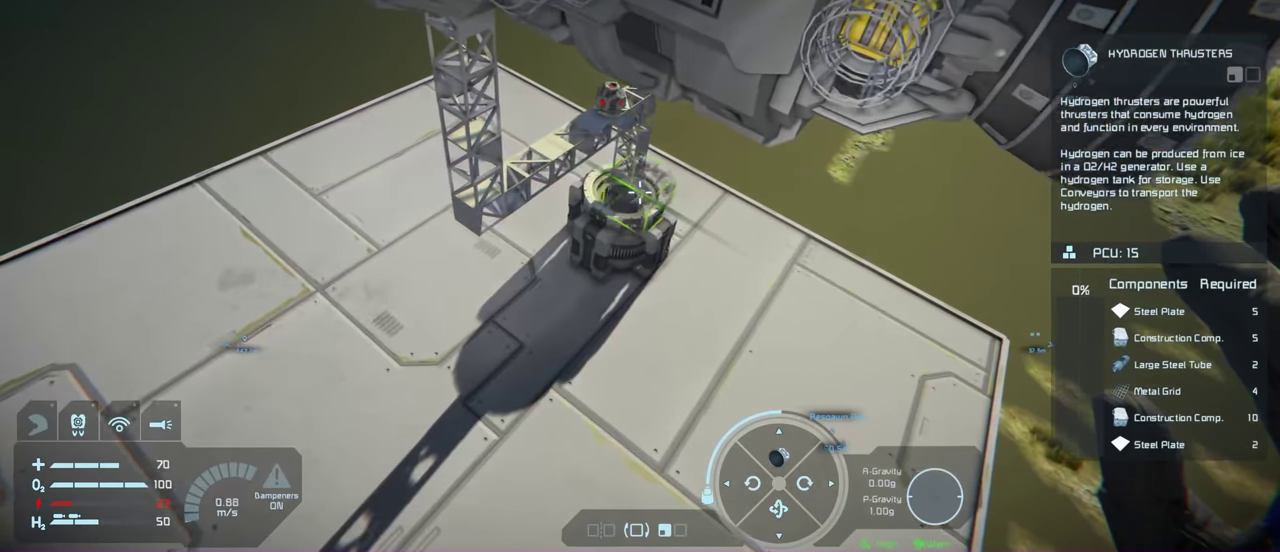
{"dt_ms": 200, "buttons": [], "left_stick": "center", "right_stick": "center", "events": [[33, "right_stick", "down"], [100, "left_stick", "up"], [183, "right_stick", "center"], [200, "left_stick", "center"]]}
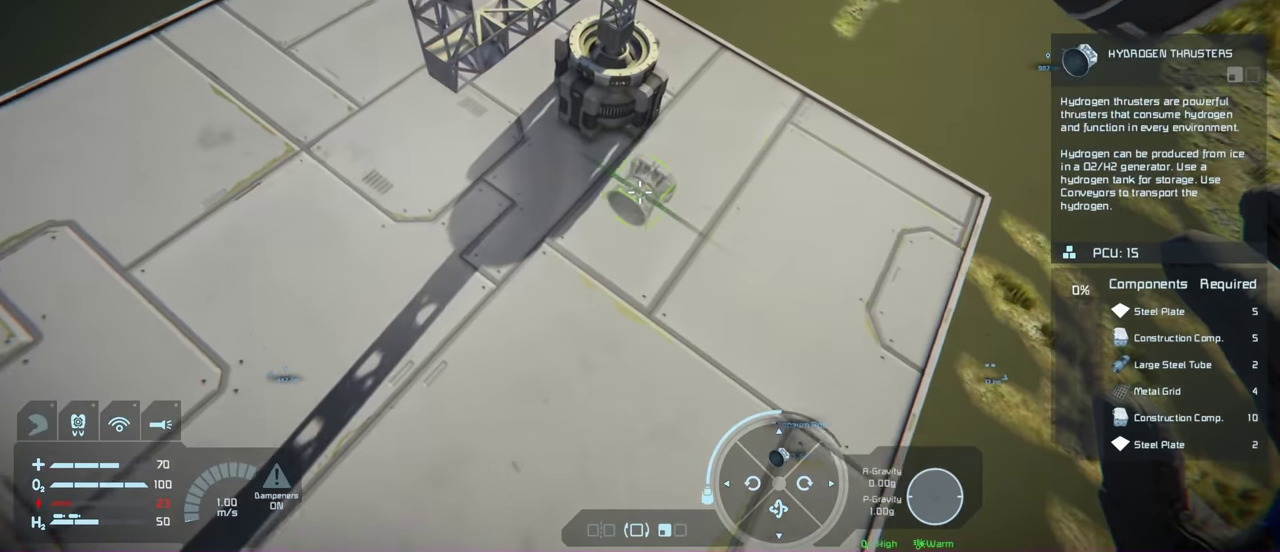
{"dt_ms": 100, "buttons": [], "left_stick": "center", "right_stick": "center", "events": []}
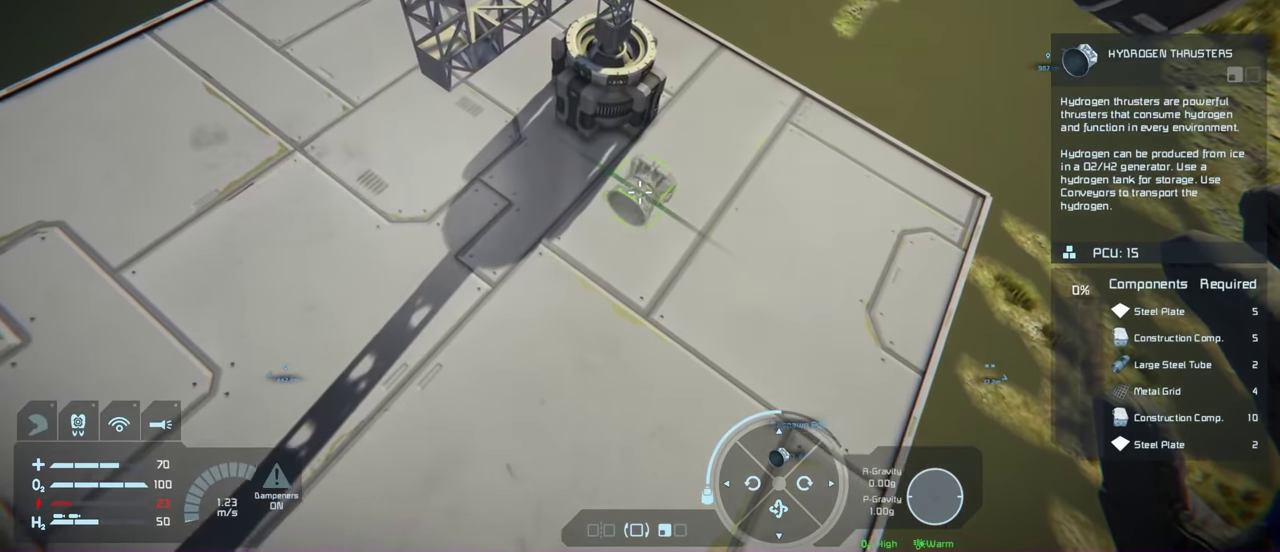
{"dt_ms": 200, "buttons": [], "left_stick": "center", "right_stick": "center", "events": []}